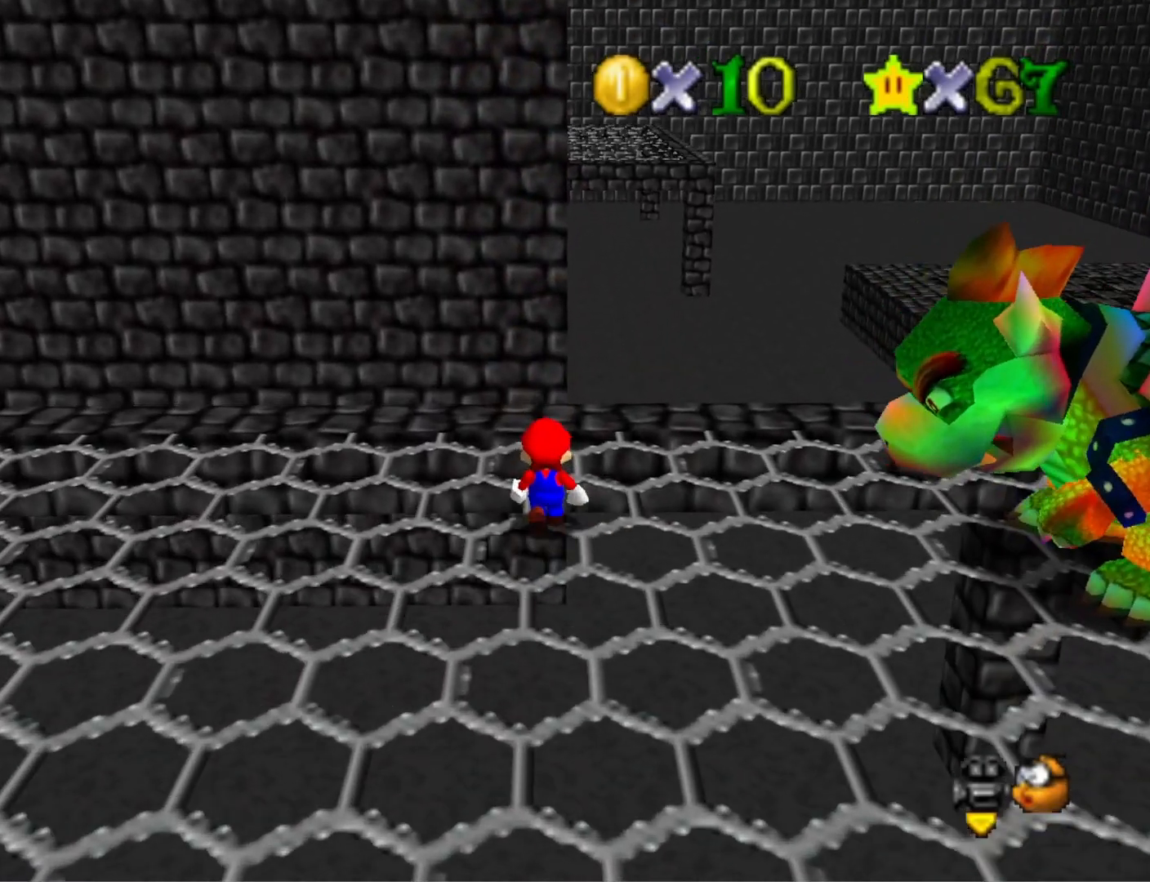
Gameplay with a controller (PlayStation layout); each line is a JSON object with the inputs held at the frame after it. "events" lists button and stick changes between this image and that frame as [ms after this image, input, new state], when the widget could be followed in between.
{"buttons": [], "left_stick": "up", "right_stick": "center", "events": [[267, "left_stick", "up"]]}
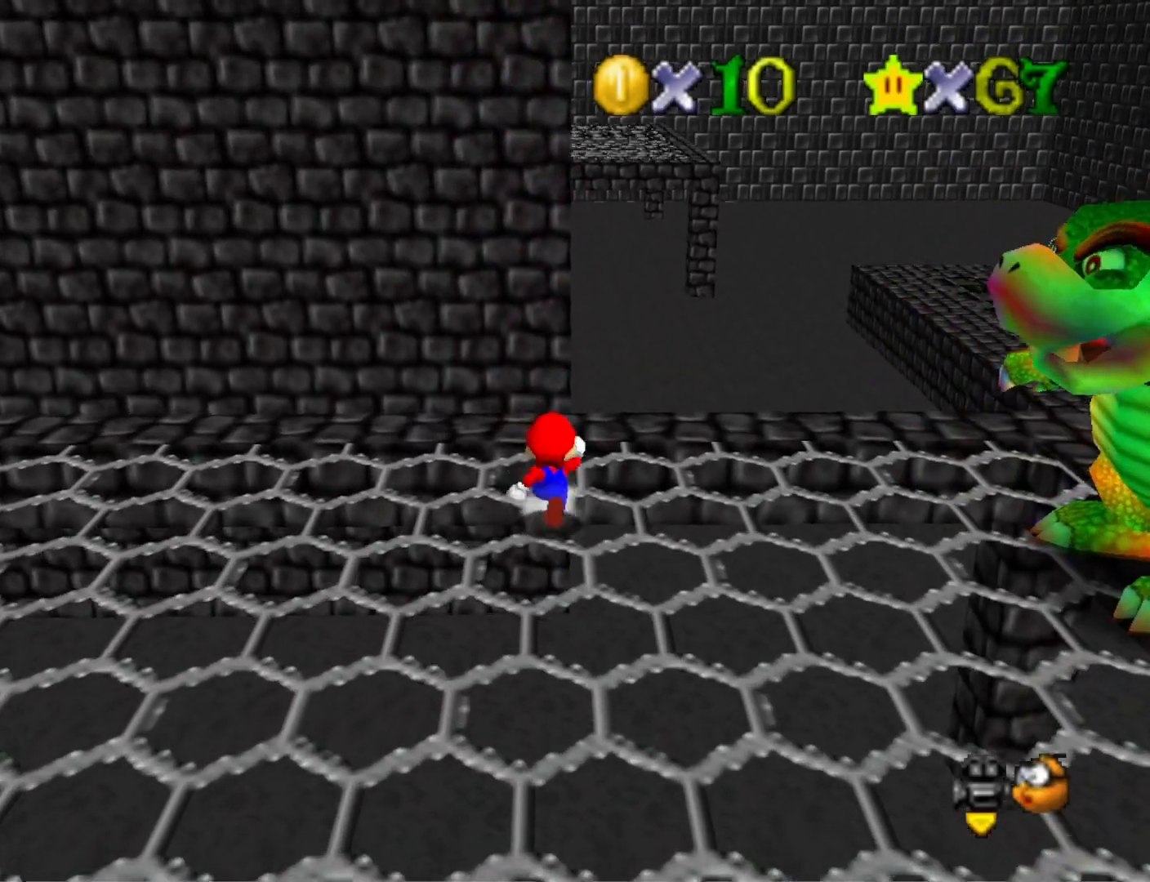
{"buttons": [], "left_stick": "up-left", "right_stick": "center", "events": [[433, "left_stick", "up-left"]]}
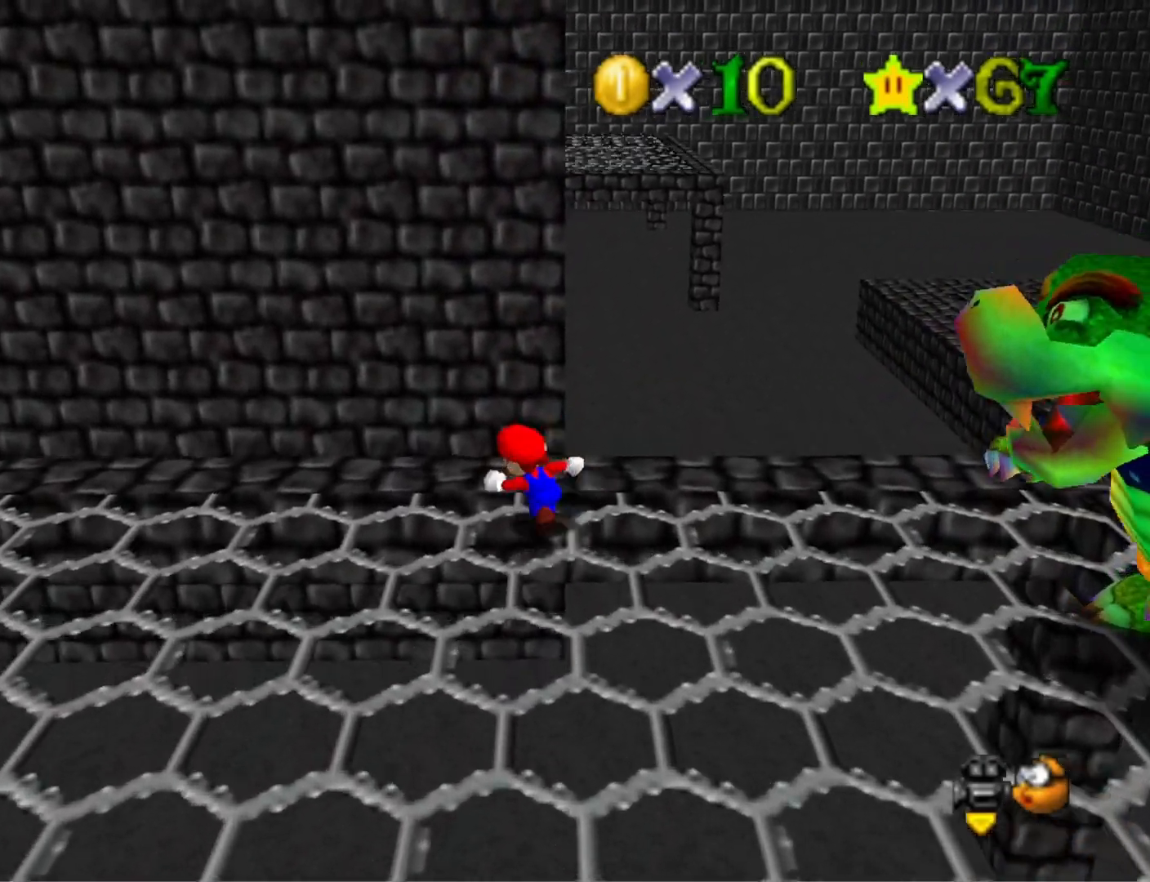
{"buttons": [], "left_stick": "down", "right_stick": "left", "events": [[133, "right_stick", "left"], [200, "left_stick", "down-left"], [267, "right_stick", "center"], [367, "right_stick", "left"], [400, "left_stick", "down"]]}
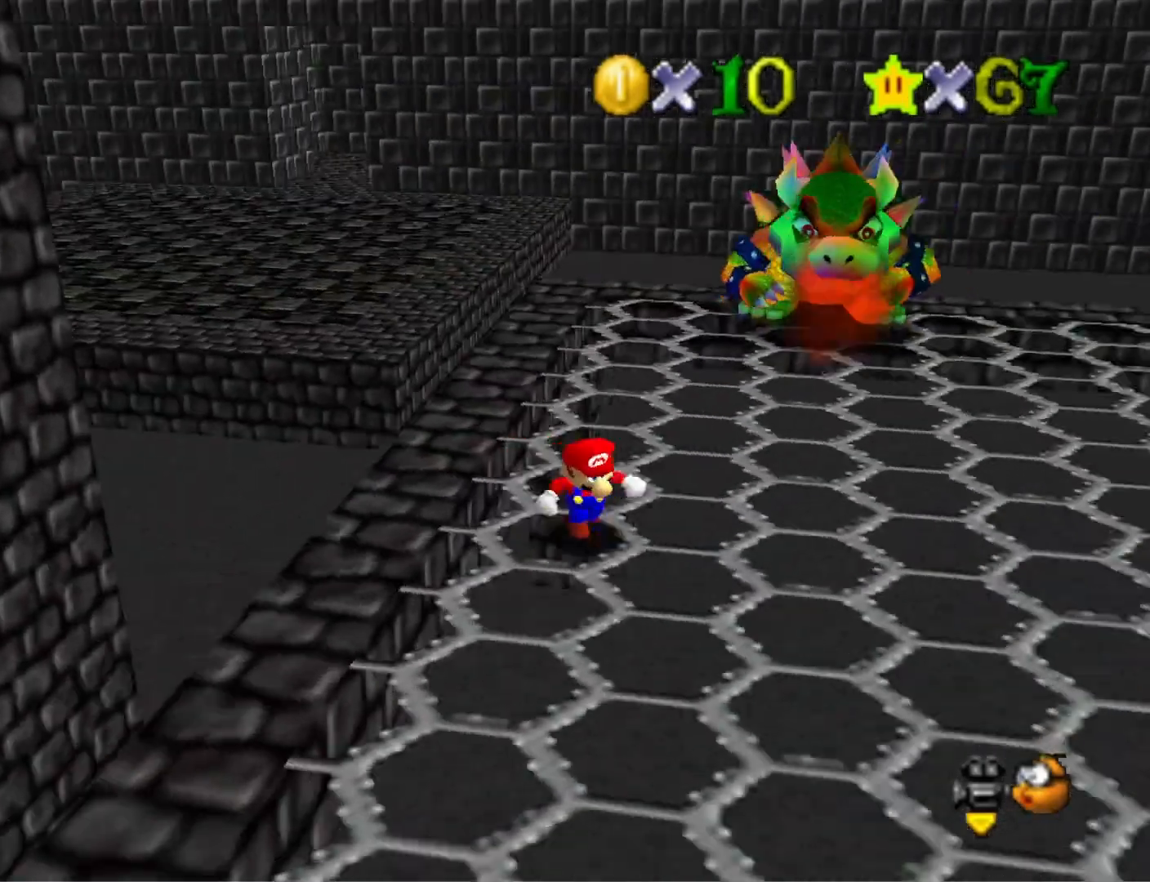
{"buttons": [], "left_stick": "down", "right_stick": "center", "events": [[67, "right_stick", "center"]]}
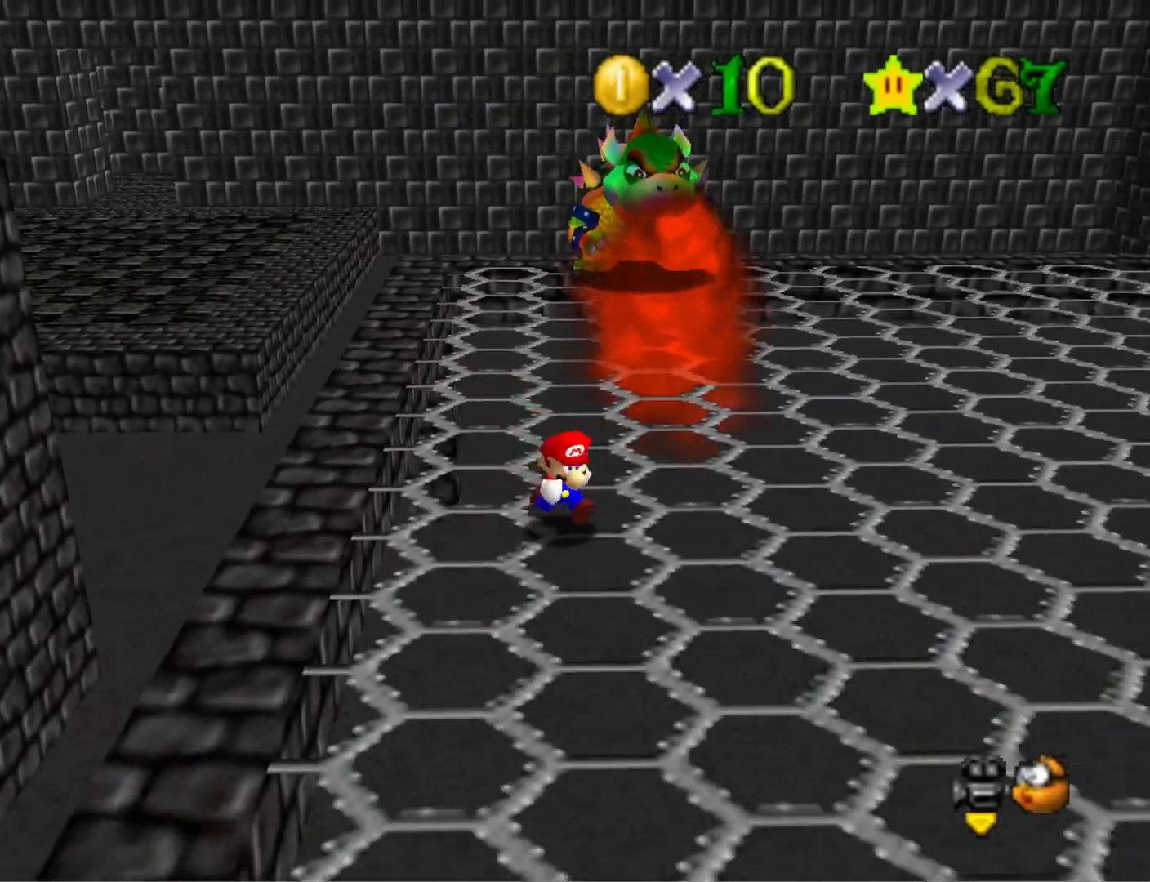
{"buttons": [], "left_stick": "down", "right_stick": "center", "events": []}
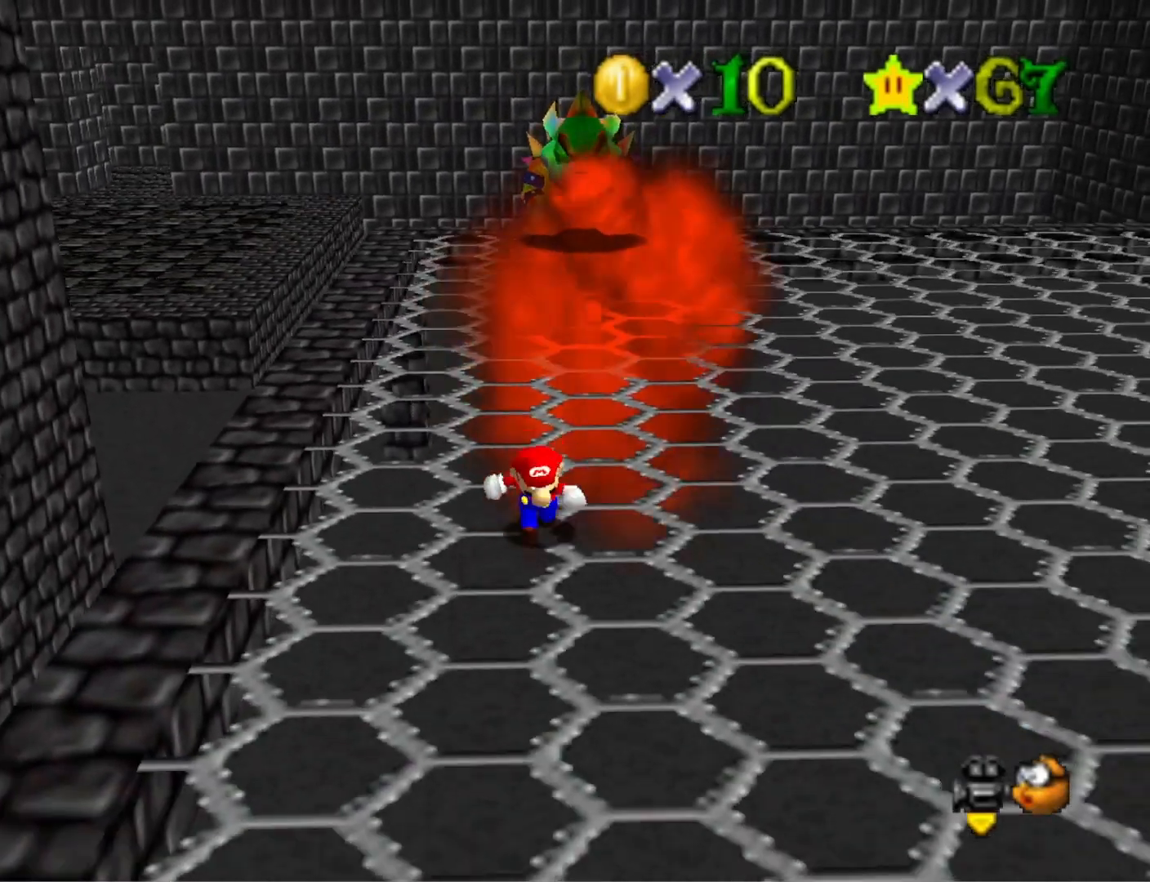
{"buttons": [], "left_stick": "down", "right_stick": "center", "events": []}
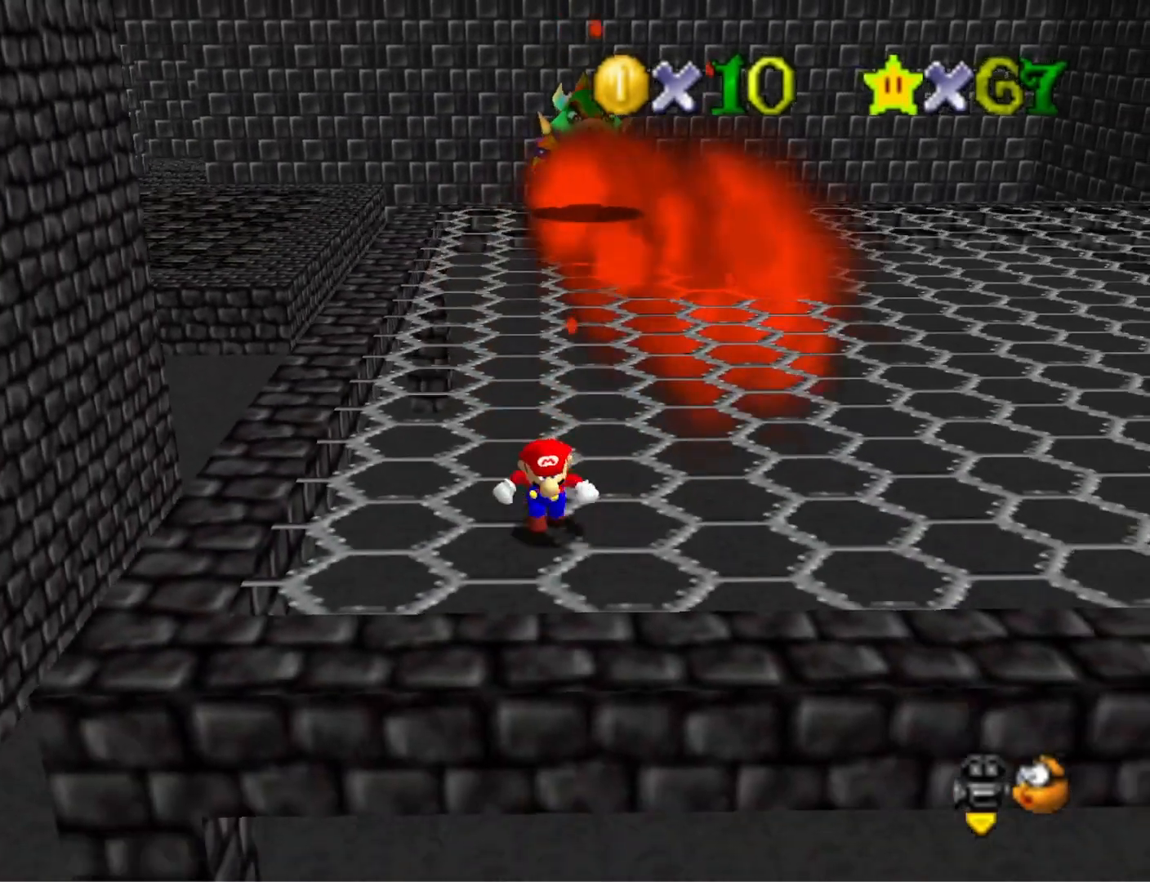
{"buttons": [], "left_stick": "up-right", "right_stick": "center", "events": [[33, "left_stick", "down-left"], [200, "left_stick", "up-left"], [433, "left_stick", "center"], [500, "left_stick", "up-right"]]}
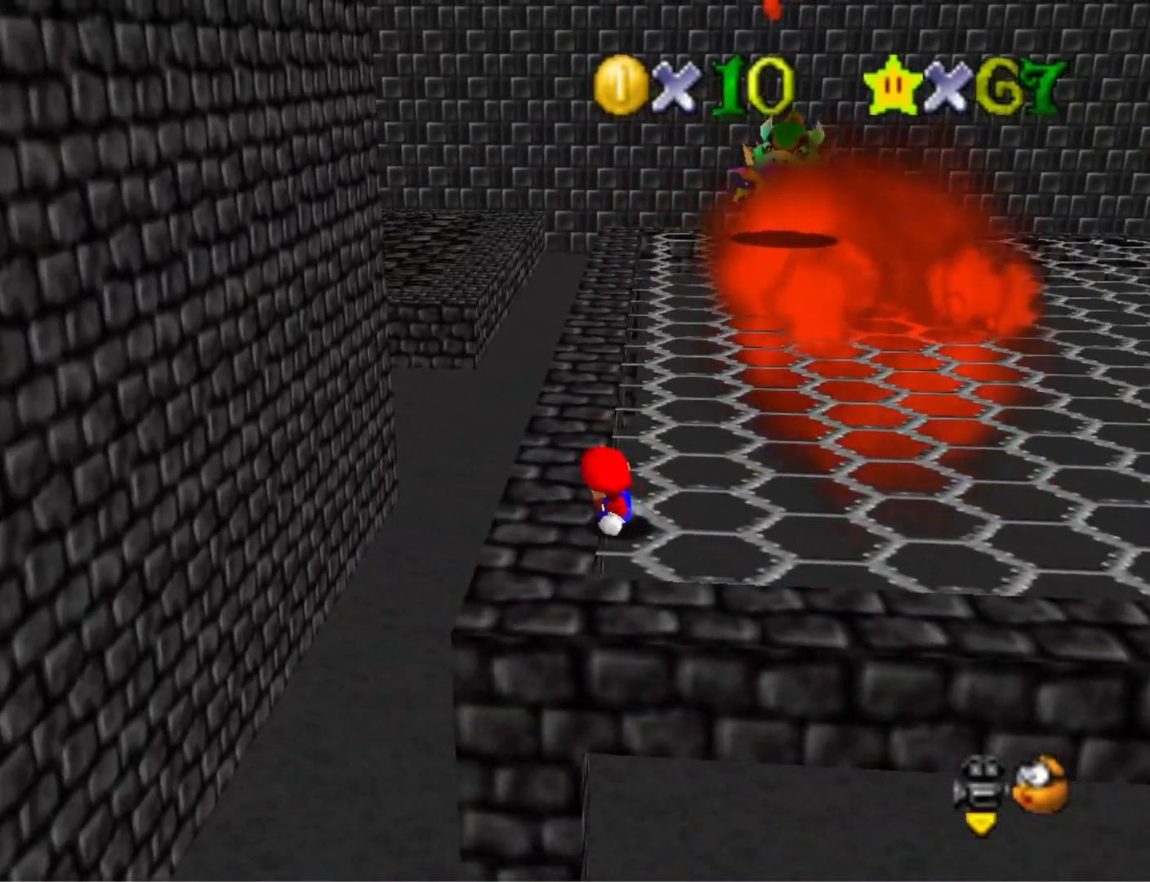
{"buttons": [], "left_stick": "up-right", "right_stick": "center", "events": [[33, "right_stick", "left"], [200, "right_stick", "center"]]}
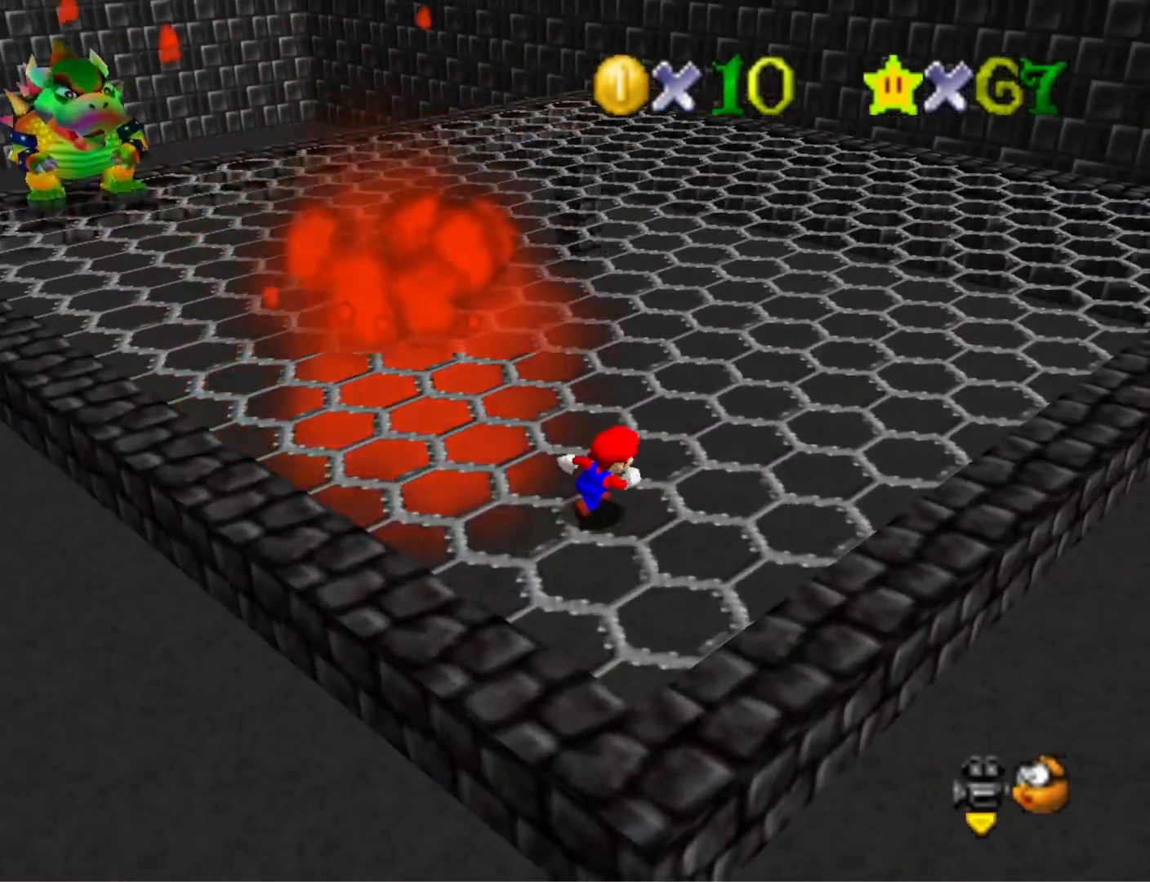
{"buttons": [], "left_stick": "right", "right_stick": "right", "events": [[67, "right_stick", "right"], [200, "right_stick", "center"], [367, "right_stick", "right"], [433, "left_stick", "right"]]}
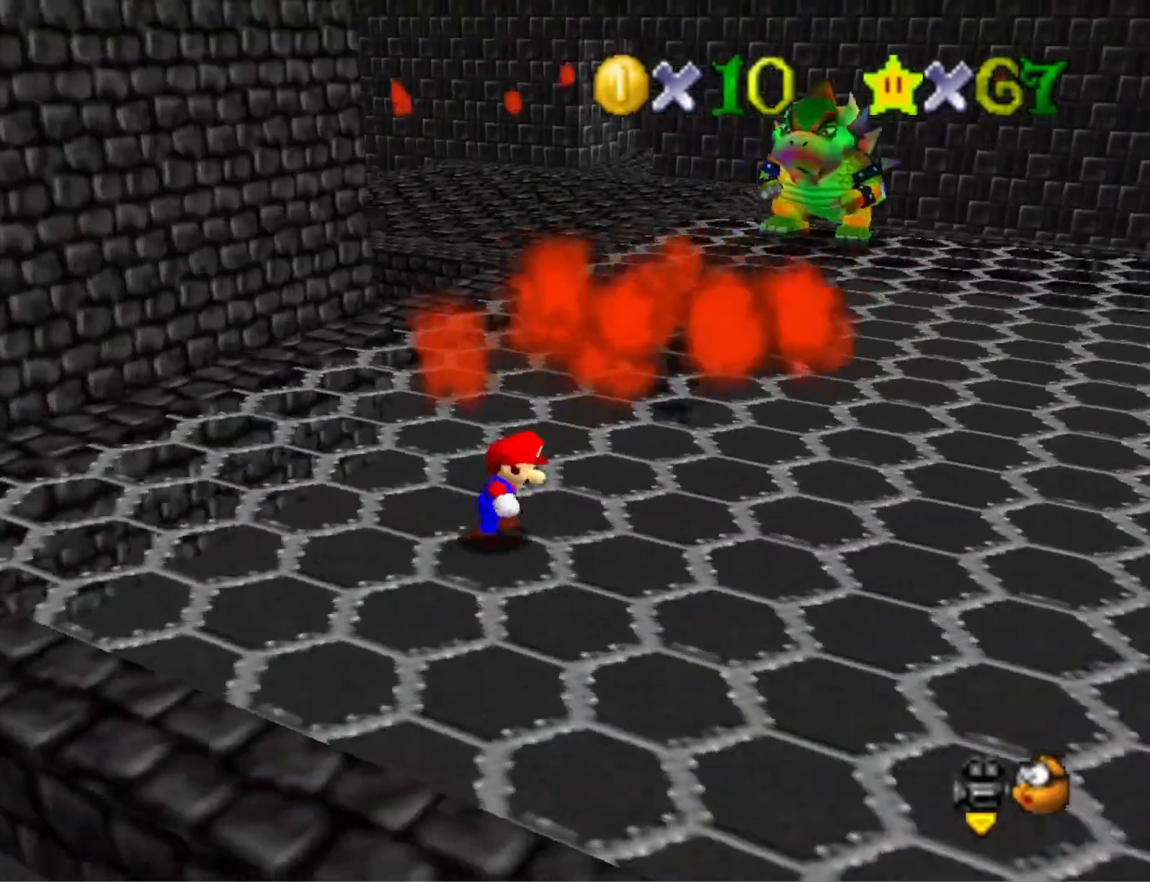
{"buttons": [], "left_stick": "right", "right_stick": "center", "events": [[33, "right_stick", "center"], [233, "right_stick", "up"], [400, "right_stick", "center"]]}
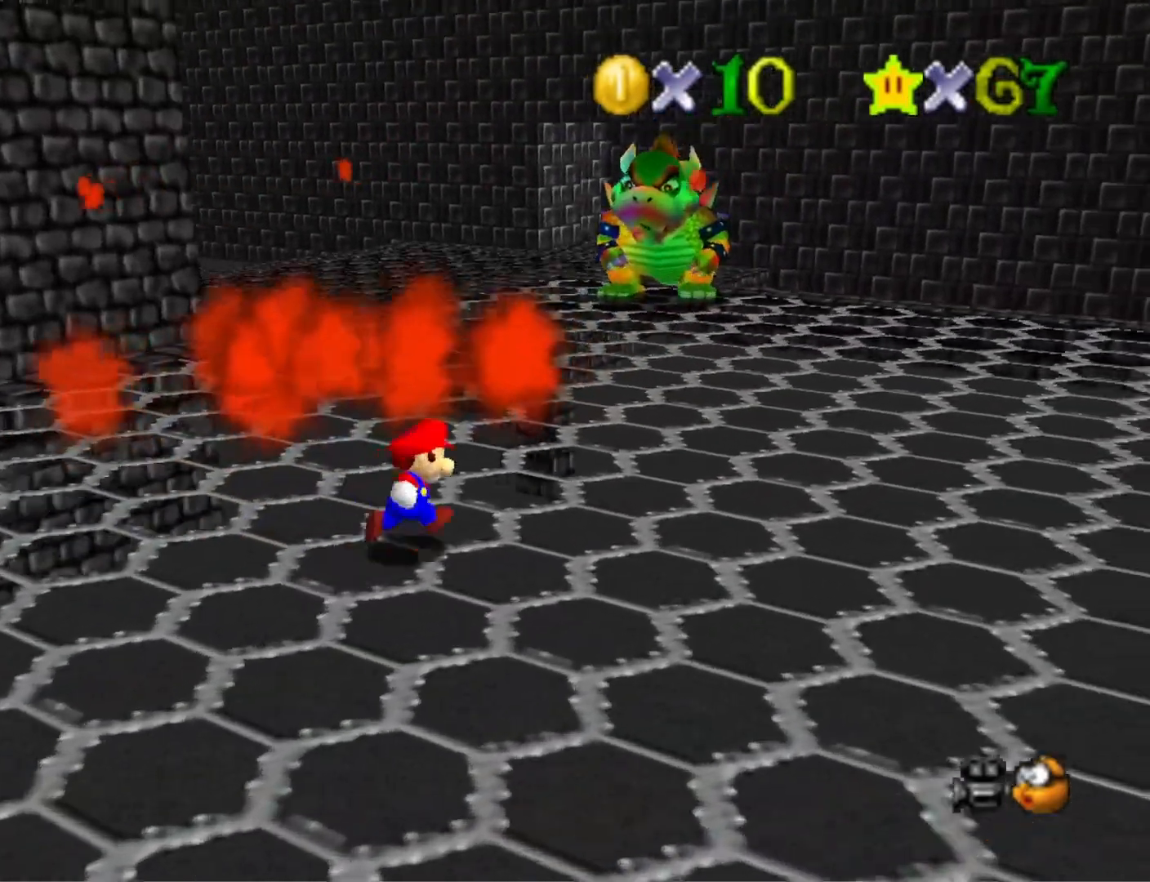
{"buttons": [], "left_stick": "right", "right_stick": "center", "events": [[133, "right_stick", "right"], [333, "right_stick", "center"]]}
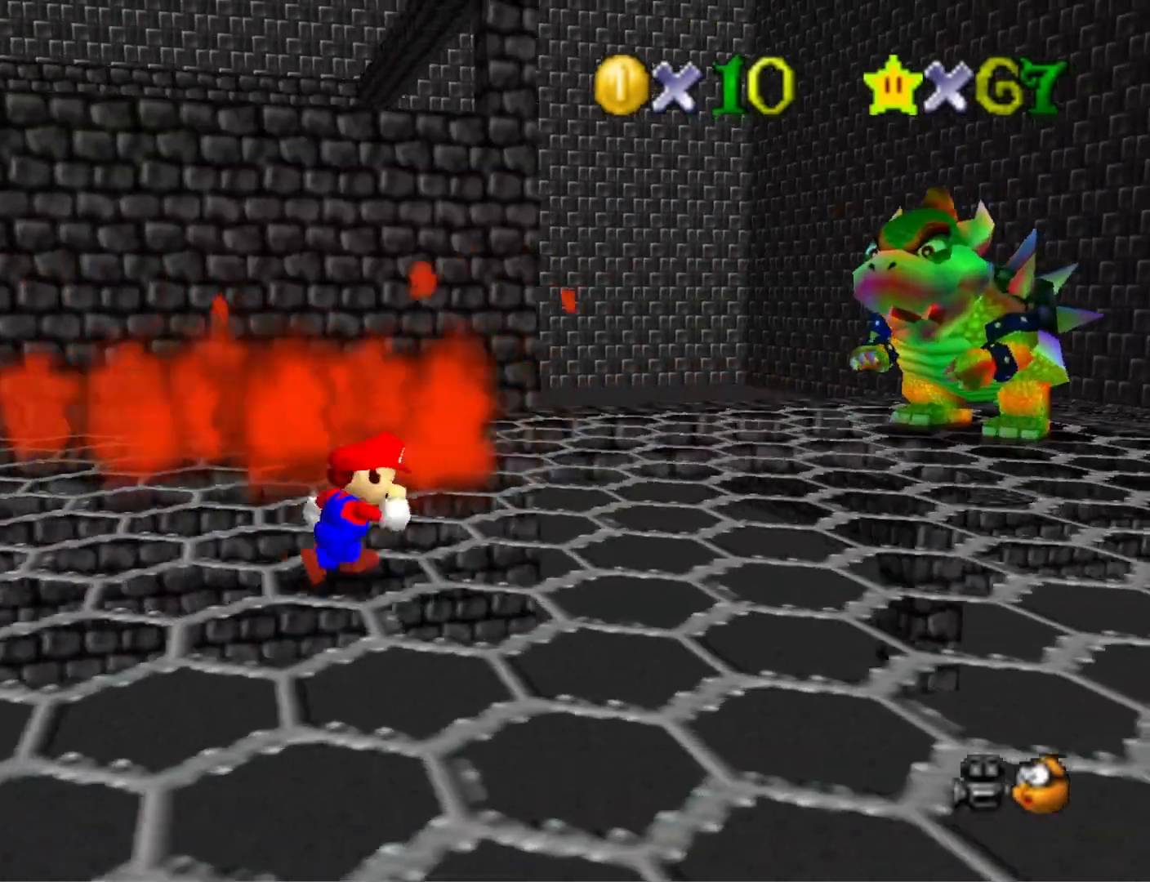
{"buttons": [], "left_stick": "up-right", "right_stick": "center", "events": [[67, "left_stick", "up-right"], [167, "right_stick", "down"], [300, "right_stick", "center"]]}
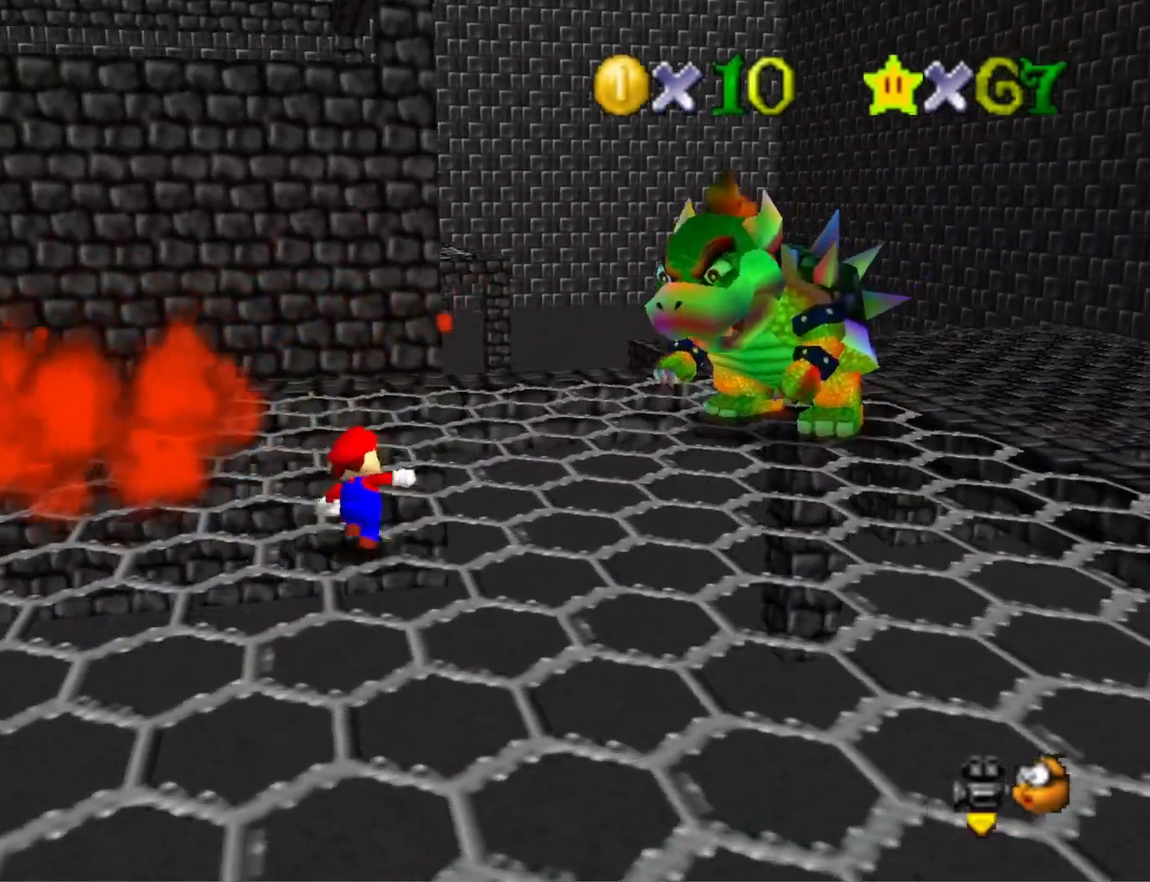
{"buttons": [], "left_stick": "up-right", "right_stick": "center", "events": []}
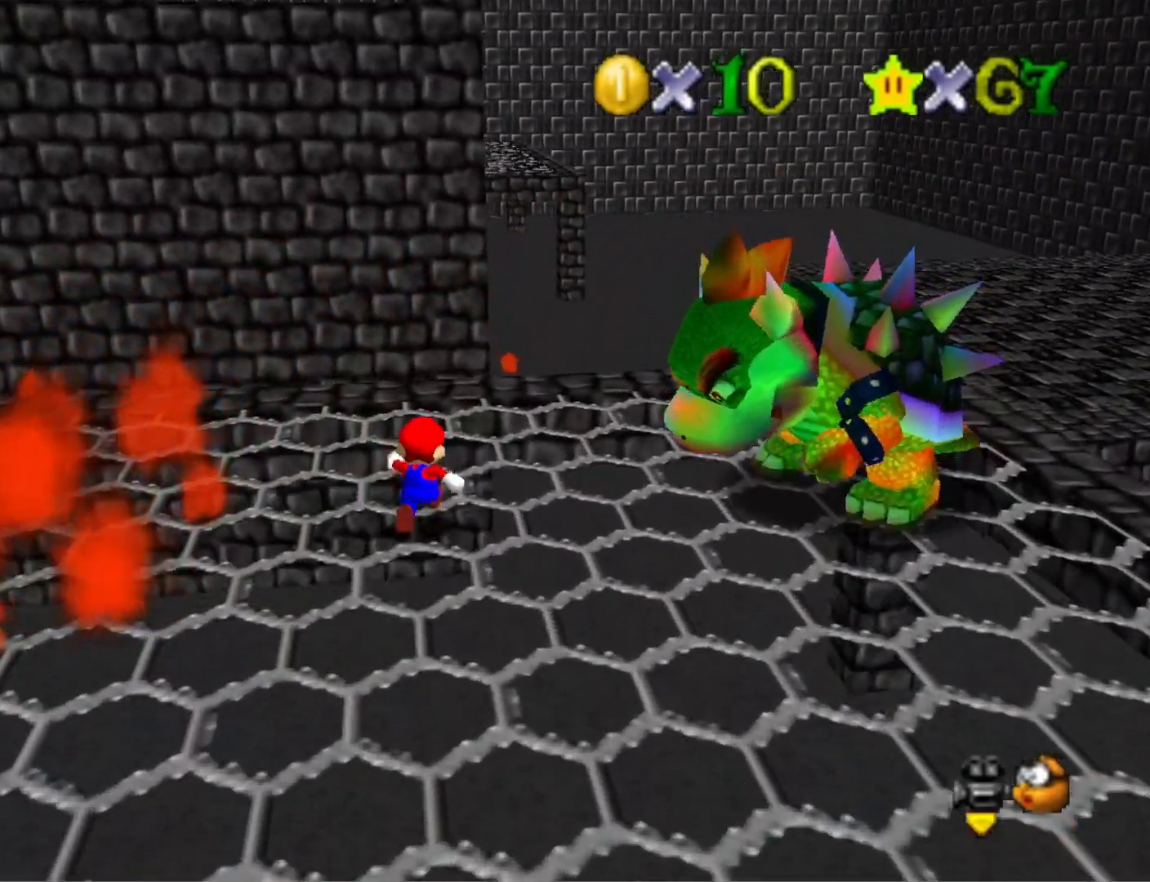
{"buttons": [], "left_stick": "up", "right_stick": "center", "events": [[467, "left_stick", "up"]]}
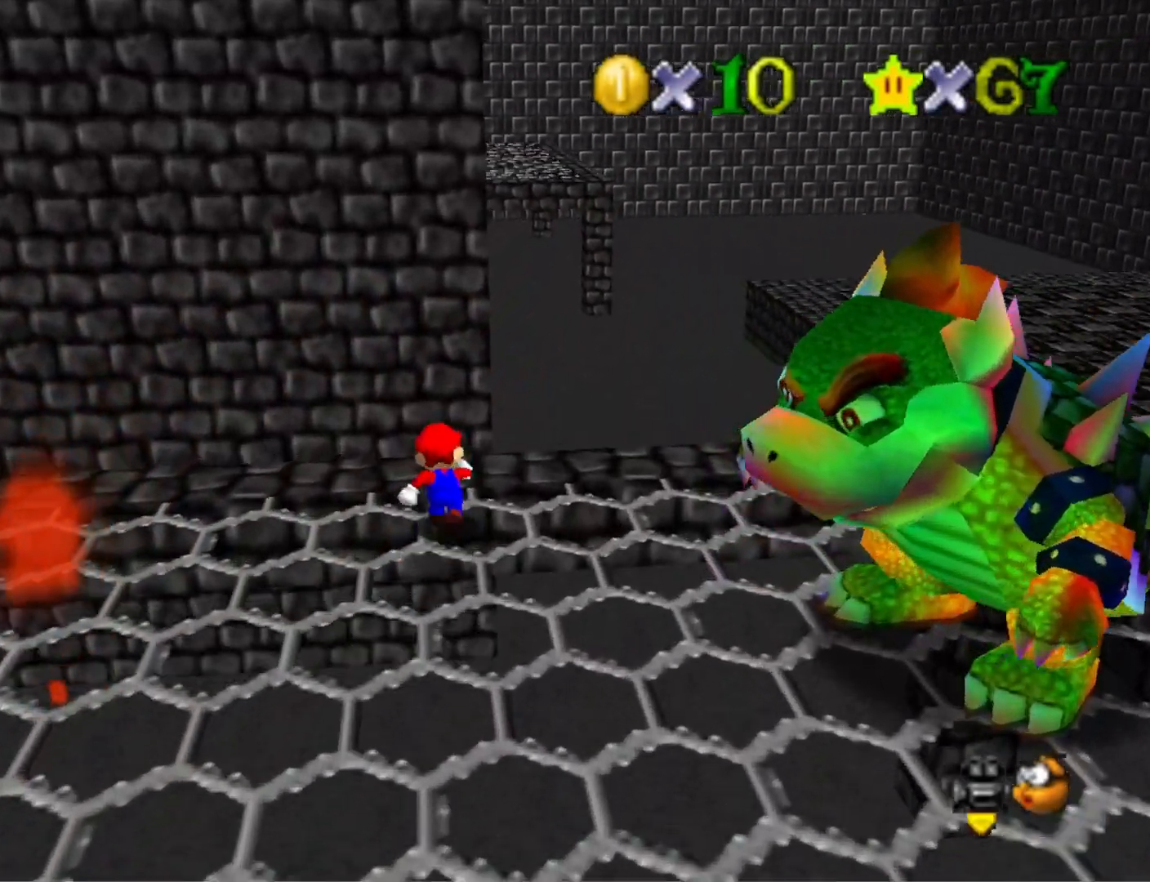
{"buttons": [], "left_stick": "down-right", "right_stick": "right", "events": [[67, "left_stick", "down-right"], [133, "left_stick", "down"], [333, "left_stick", "down-right"], [500, "right_stick", "right"]]}
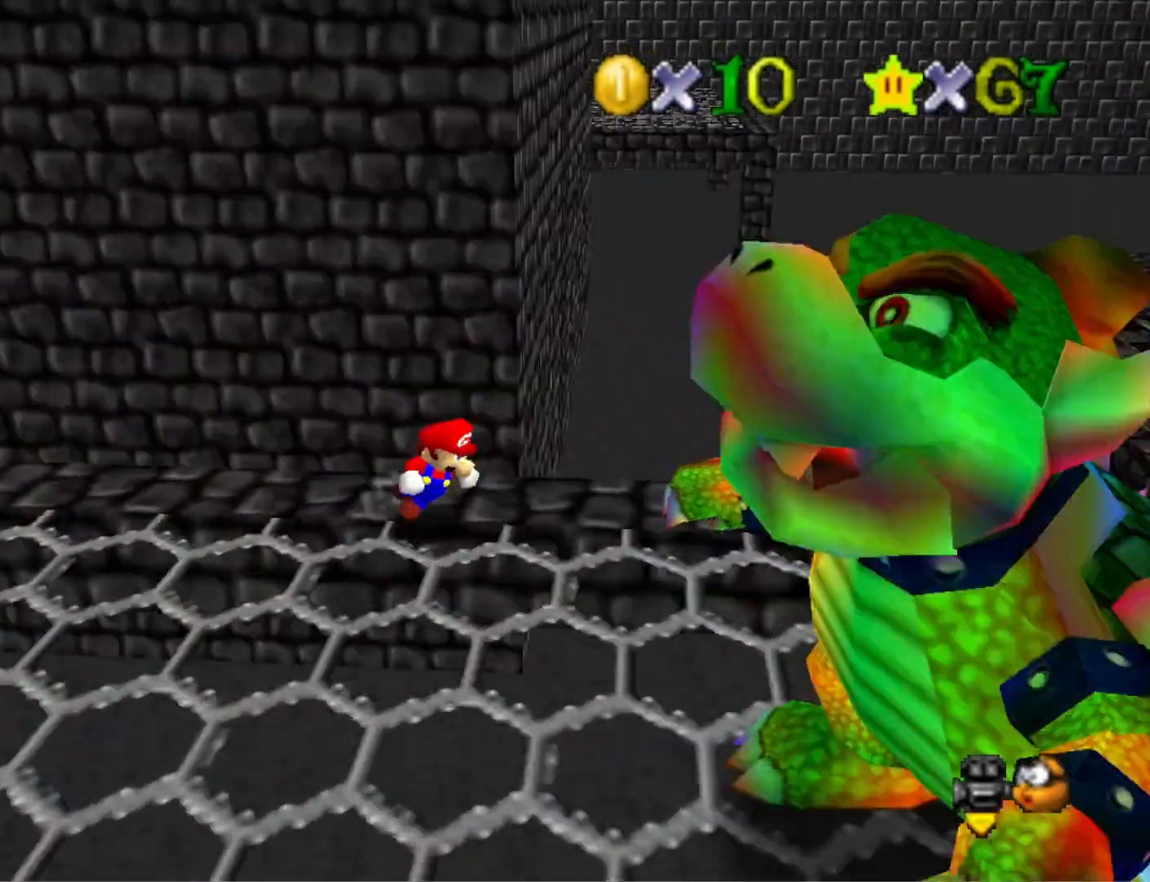
{"buttons": [], "left_stick": "down-left", "right_stick": "center", "events": [[167, "right_stick", "center"], [267, "right_stick", "right"], [300, "left_stick", "down"], [433, "left_stick", "down-left"], [433, "right_stick", "center"]]}
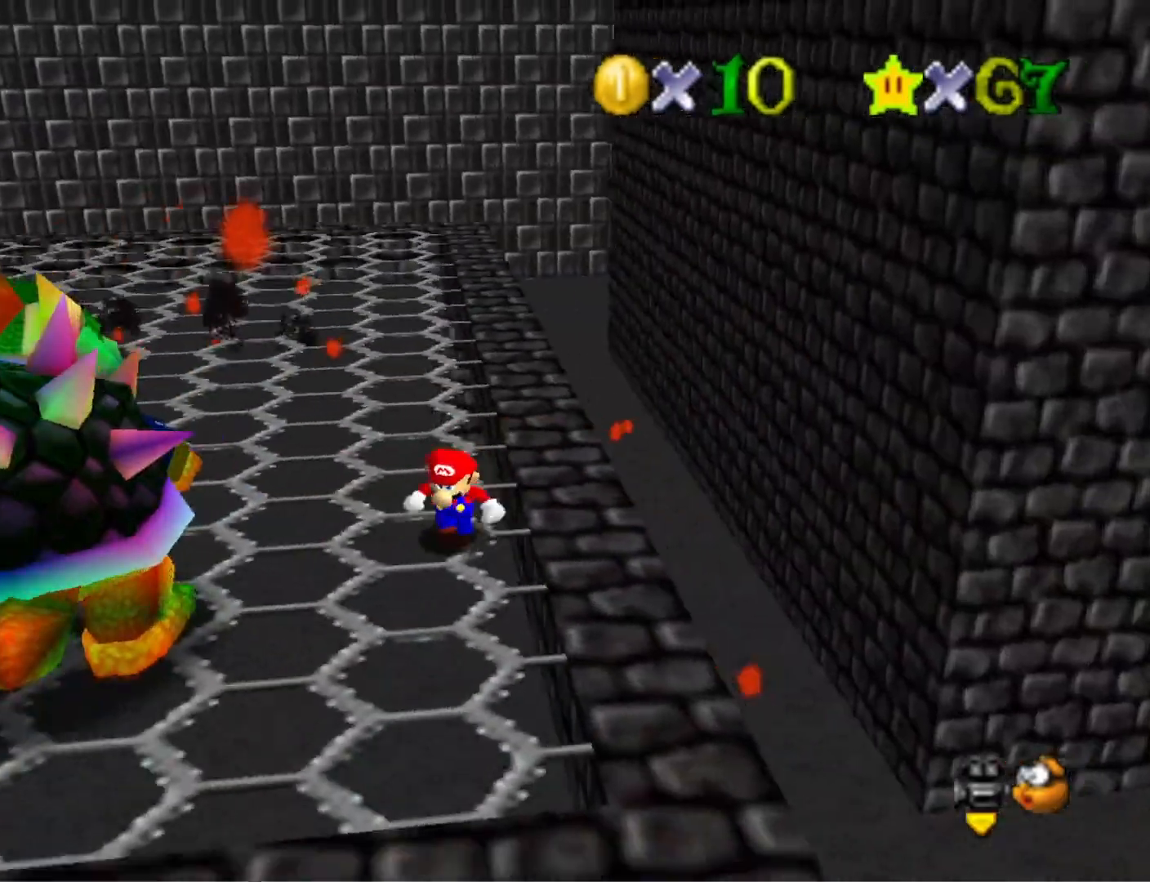
{"buttons": [], "left_stick": "down-left", "right_stick": "center", "events": []}
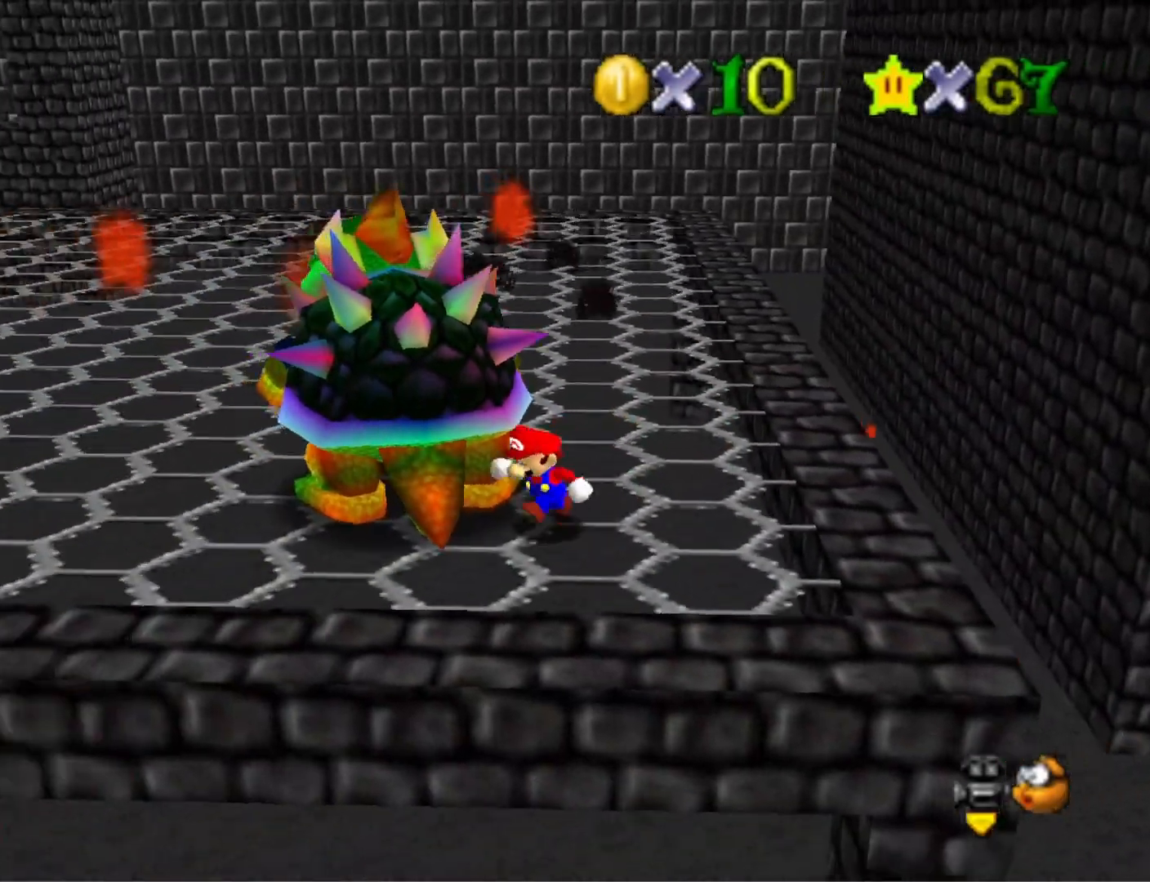
{"buttons": [], "left_stick": "up-left", "right_stick": "center", "events": [[333, "left_stick", "up-left"]]}
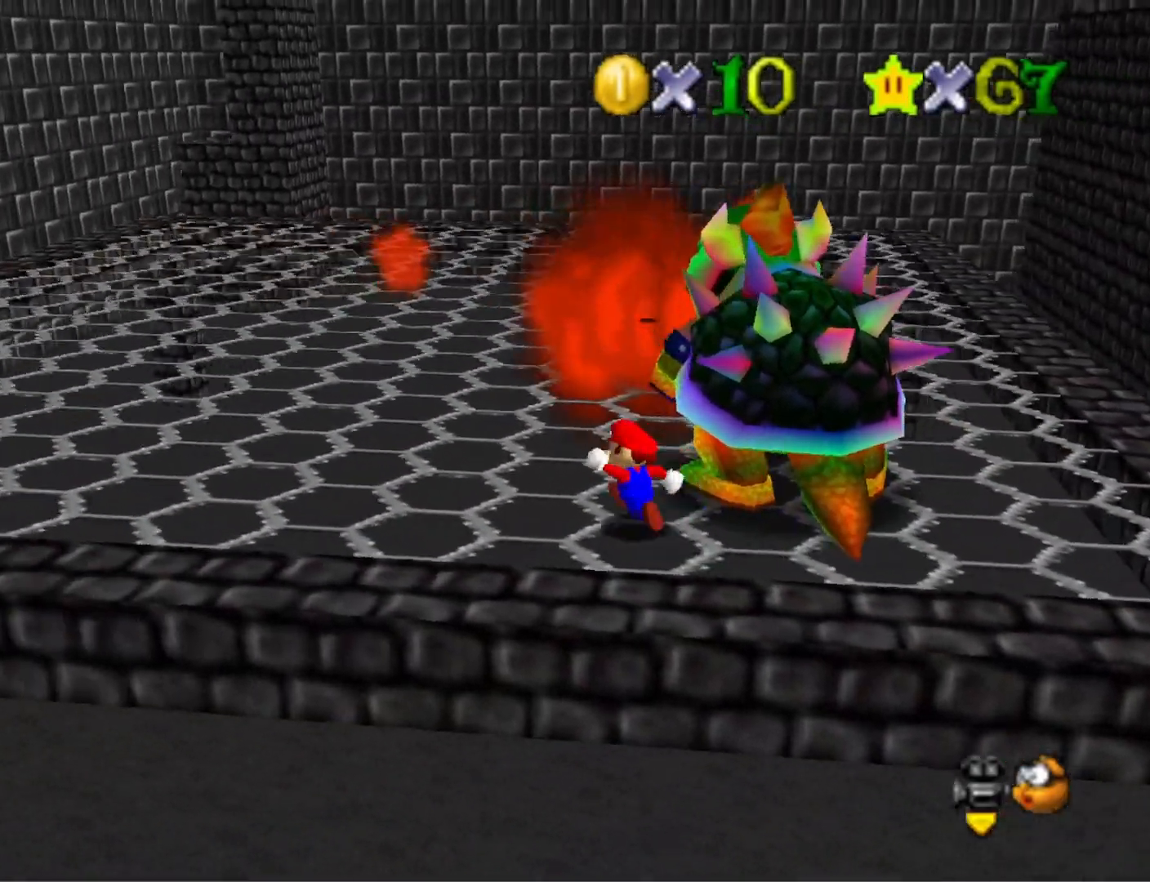
{"buttons": [], "left_stick": "left", "right_stick": "left", "events": [[133, "right_stick", "left"], [233, "left_stick", "center"], [300, "right_stick", "center"], [367, "left_stick", "left"], [500, "right_stick", "left"]]}
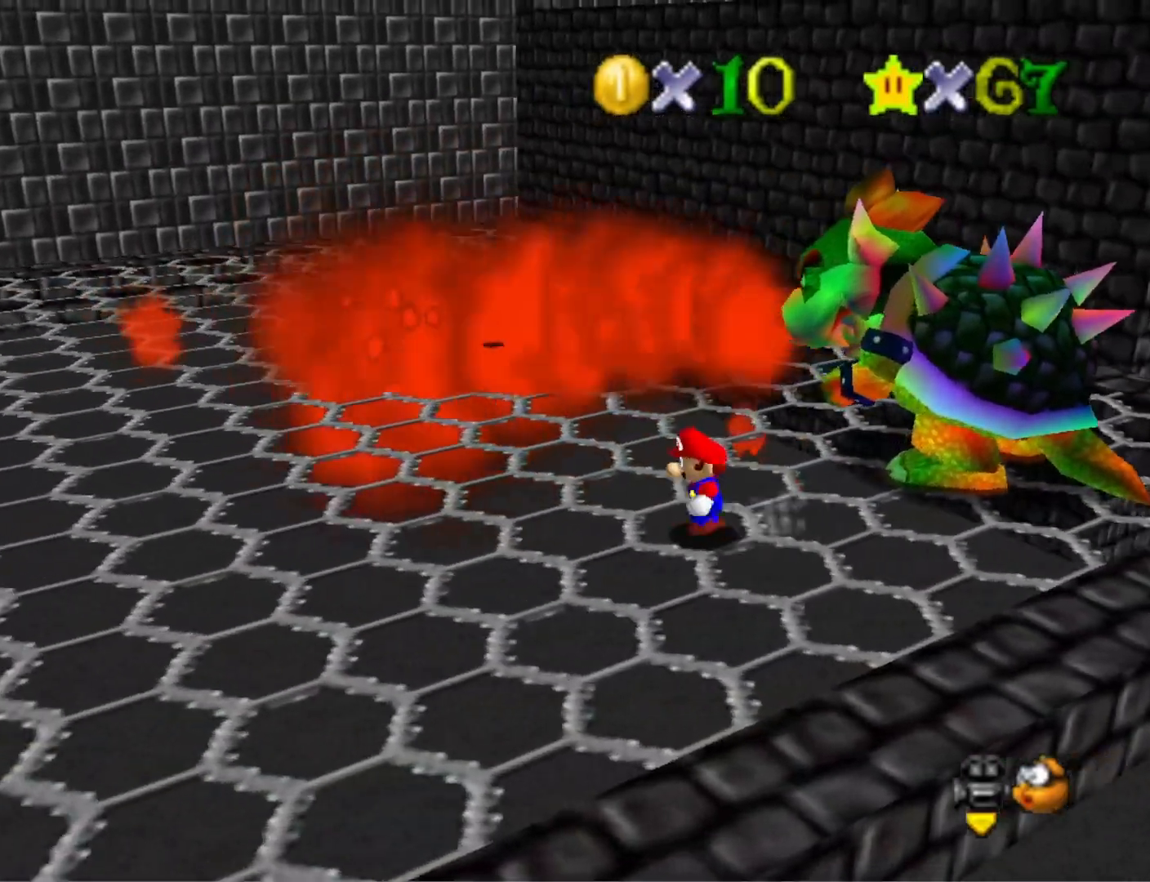
{"buttons": [], "left_stick": "down-left", "right_stick": "center", "events": [[167, "left_stick", "down-left"], [167, "right_stick", "center"]]}
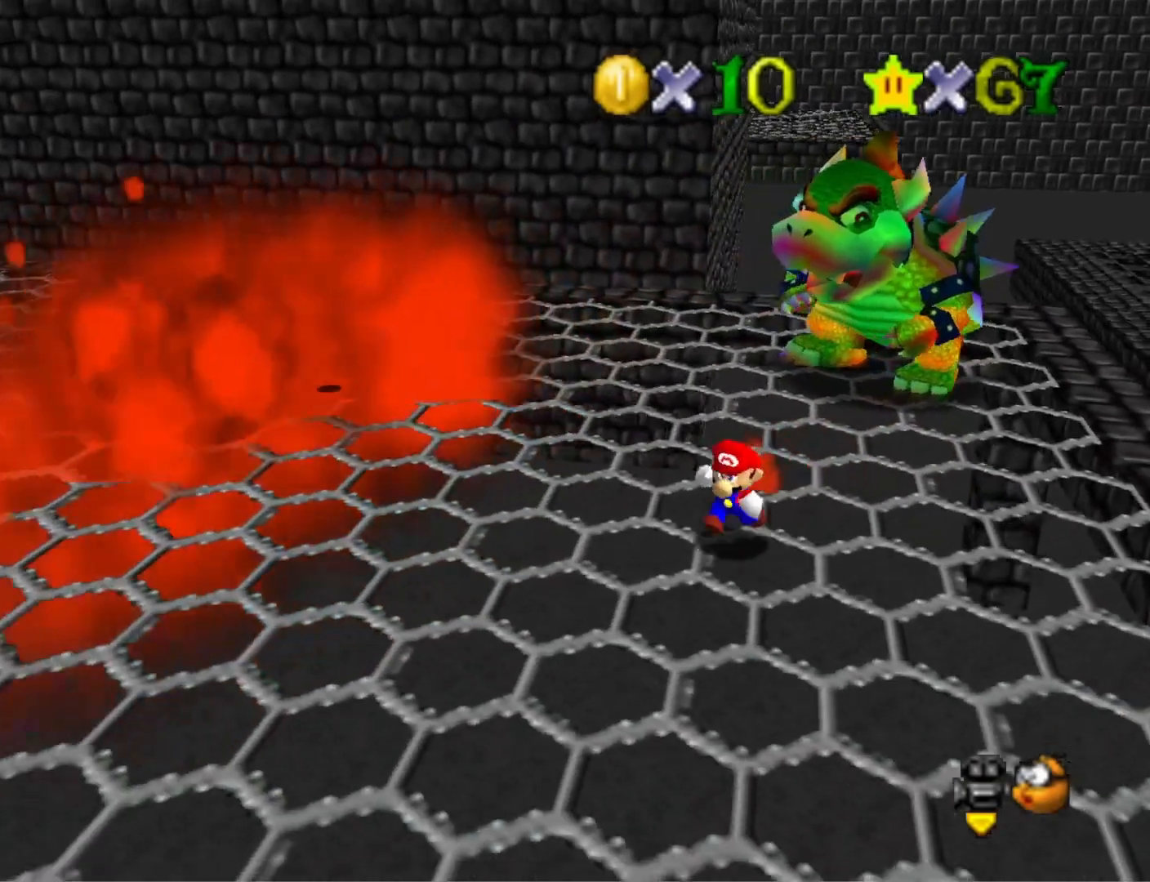
{"buttons": [], "left_stick": "up-left", "right_stick": "center", "events": [[300, "left_stick", "up-left"]]}
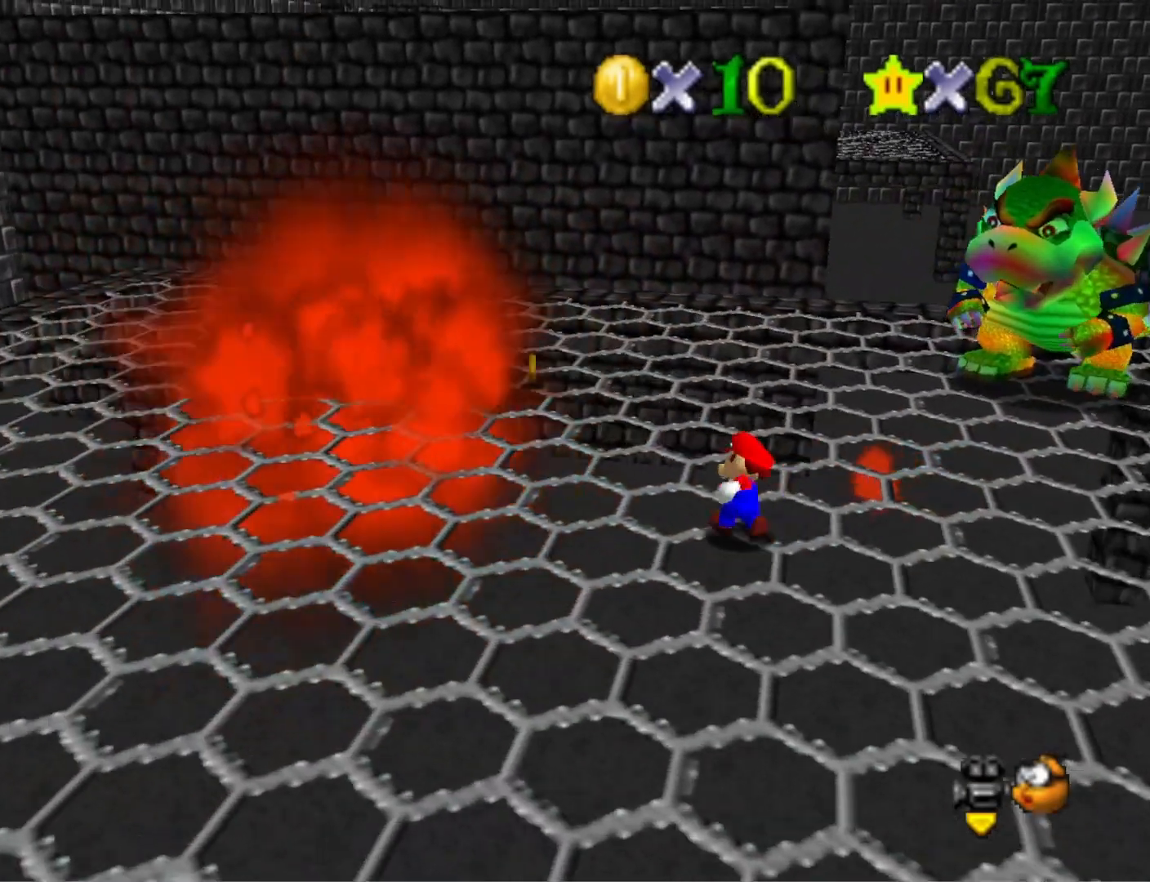
{"buttons": [], "left_stick": "up", "right_stick": "center", "events": [[33, "left_stick", "up"]]}
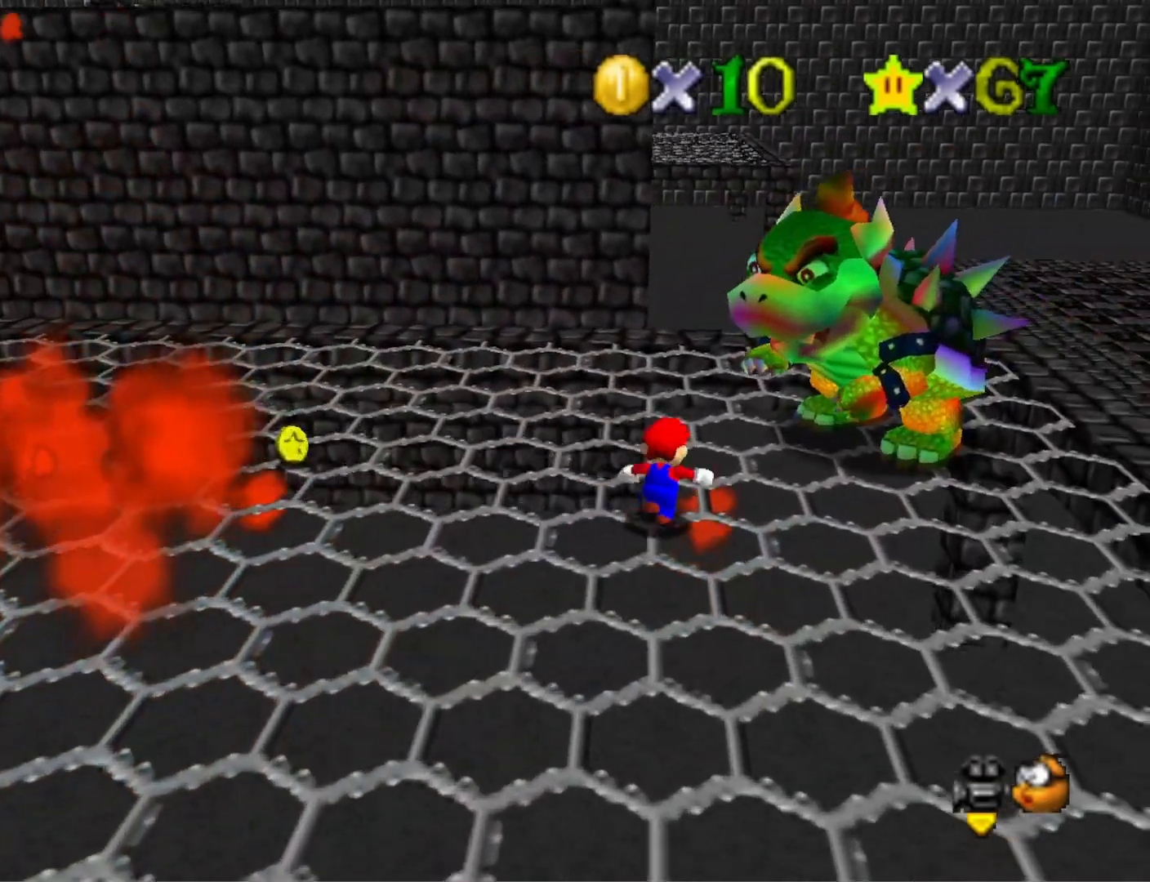
{"buttons": [], "left_stick": "center", "right_stick": "center", "events": [[300, "left_stick", "center"]]}
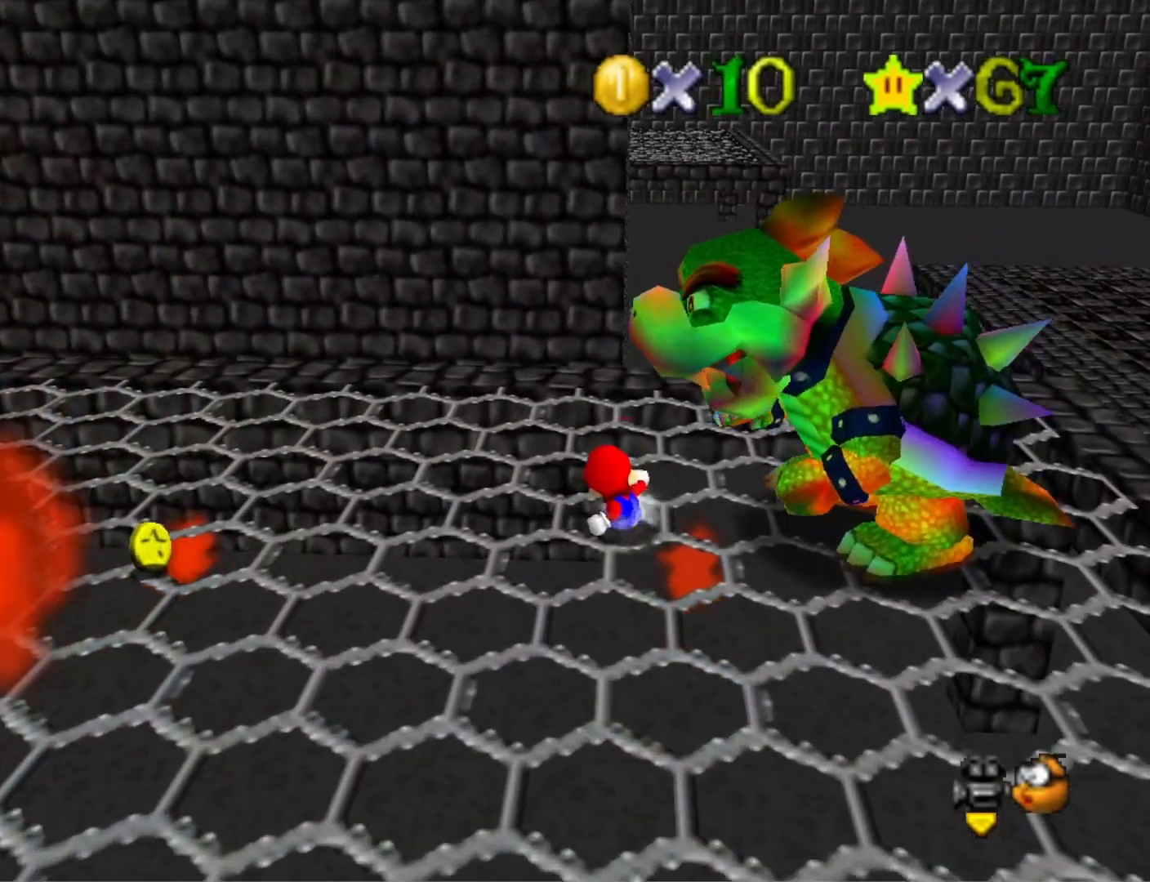
{"buttons": [], "left_stick": "center", "right_stick": "center", "events": [[67, "left_stick", "up"], [167, "left_stick", "center"], [233, "SQUARE", "down"], [367, "SQUARE", "up"]]}
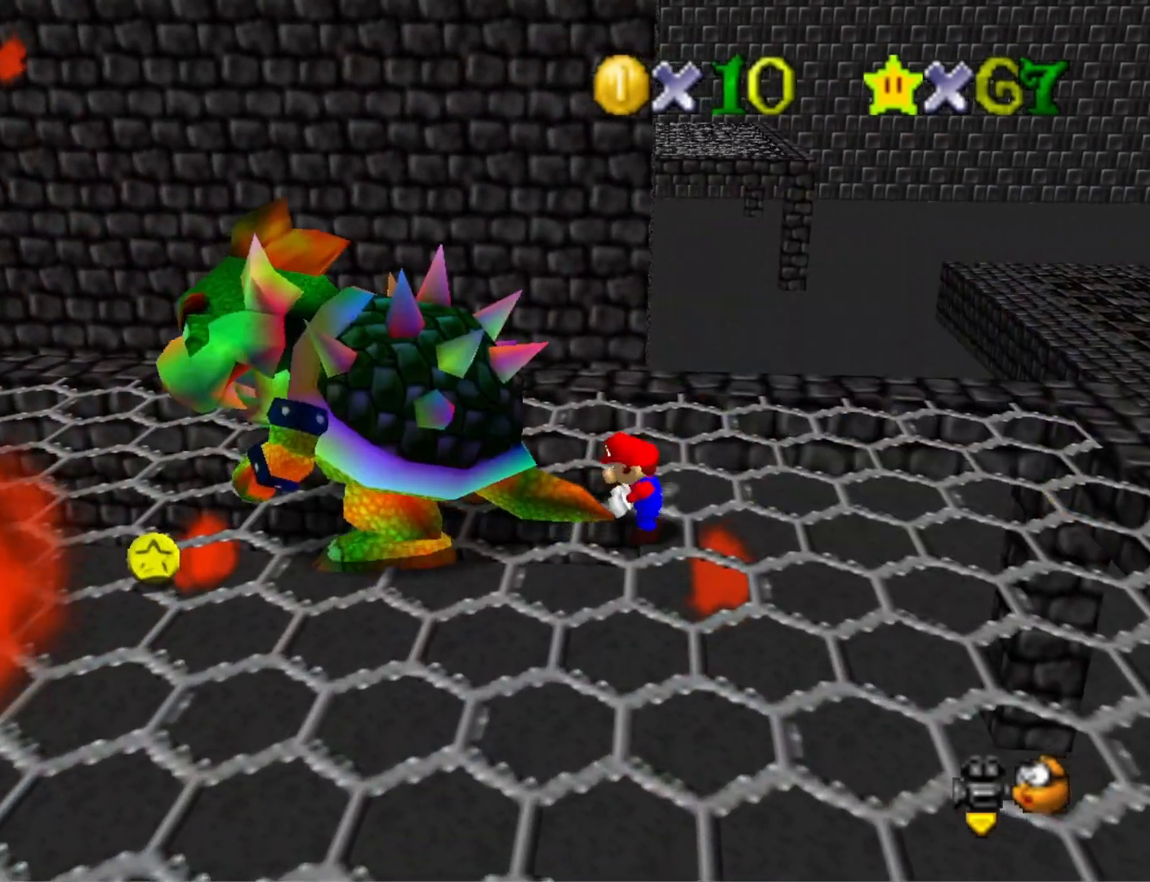
{"buttons": [], "left_stick": "down-left", "right_stick": "center", "events": [[300, "left_stick", "up"], [467, "left_stick", "down-left"]]}
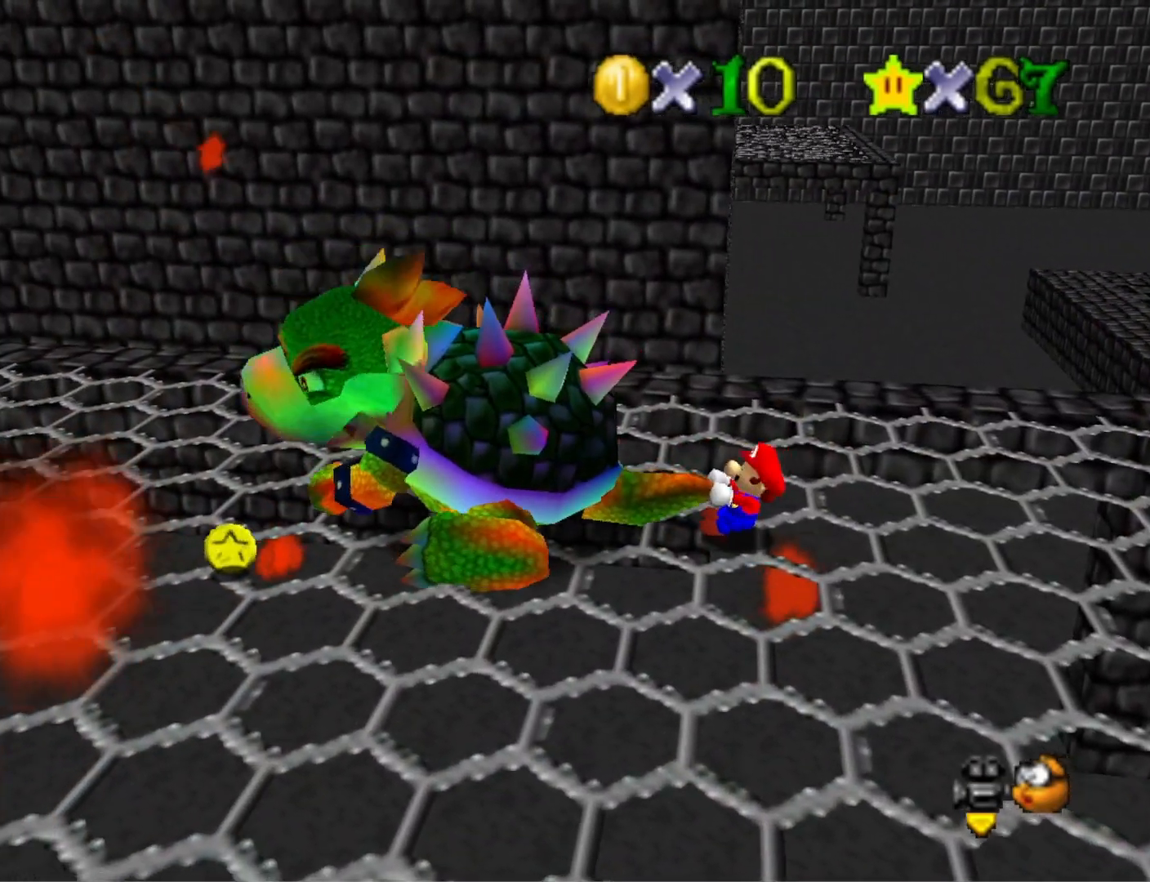
{"buttons": [], "left_stick": "up-right", "right_stick": "center", "events": [[33, "left_stick", "down-right"], [100, "left_stick", "up-right"], [200, "left_stick", "up-left"], [300, "left_stick", "down-left"], [400, "left_stick", "down-right"], [467, "left_stick", "up-right"]]}
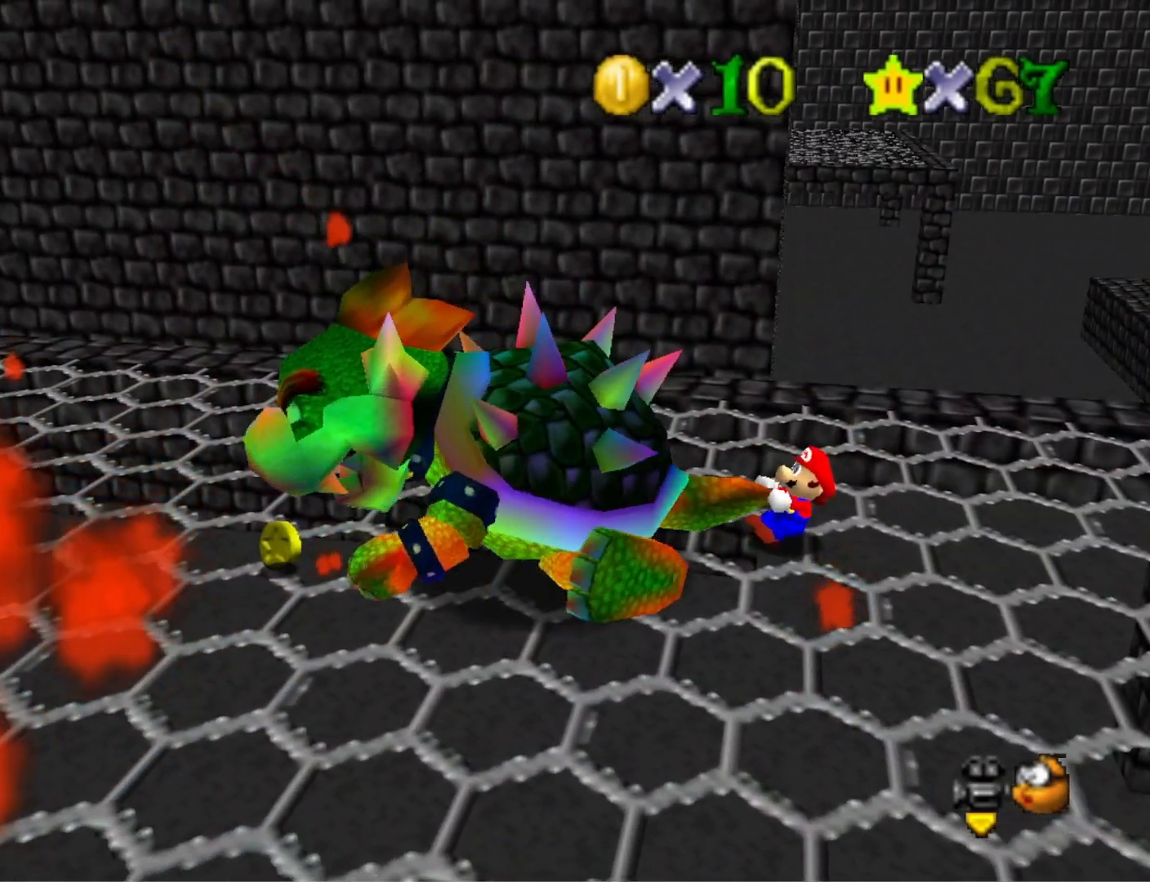
{"buttons": [], "left_stick": "up-left", "right_stick": "center", "events": [[100, "left_stick", "up-left"], [167, "left_stick", "down-left"], [267, "left_stick", "down-right"], [333, "left_stick", "up-right"], [433, "left_stick", "up-left"]]}
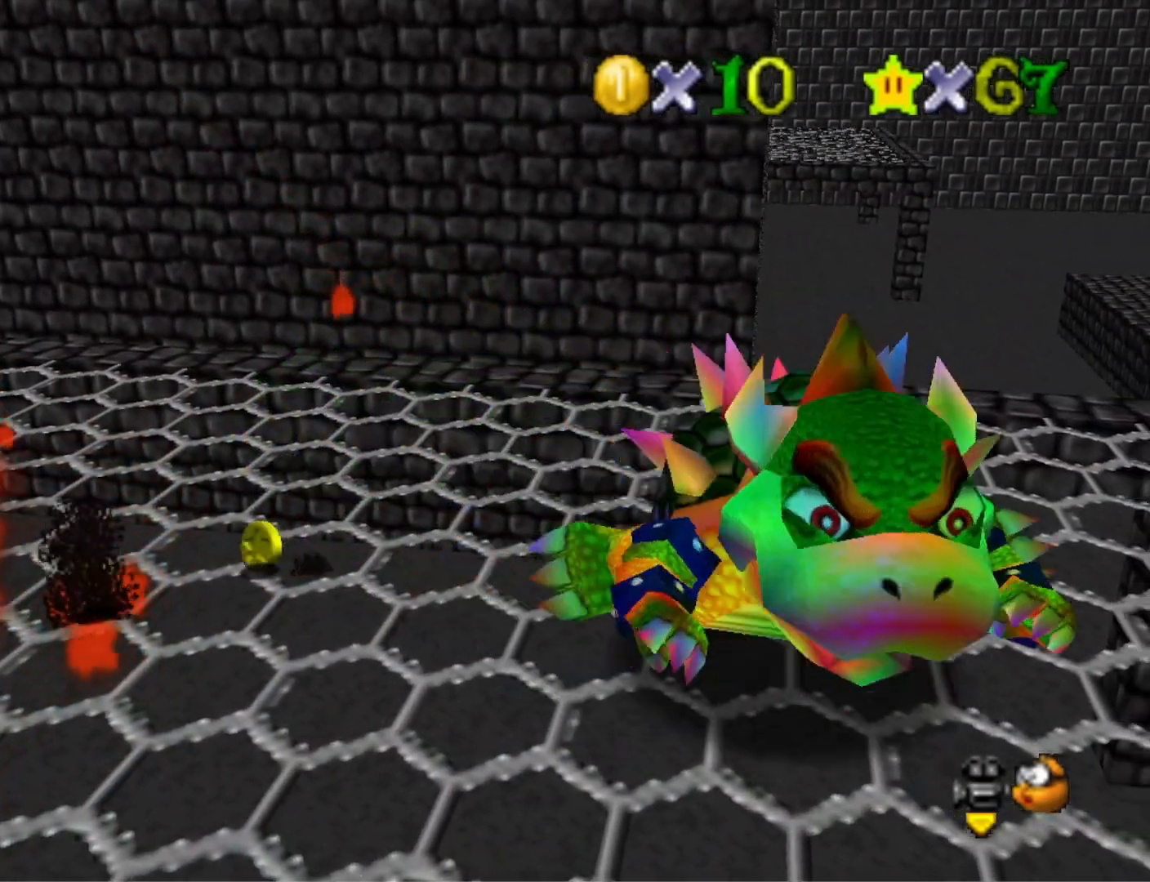
{"buttons": [], "left_stick": "up-right", "right_stick": "center", "events": [[33, "left_stick", "down-left"], [100, "left_stick", "down-right"], [100, "right_stick", "up"], [167, "left_stick", "up-right"], [233, "left_stick", "up-left"], [267, "right_stick", "center"], [333, "left_stick", "down-left"], [400, "left_stick", "down-right"], [467, "left_stick", "up-right"]]}
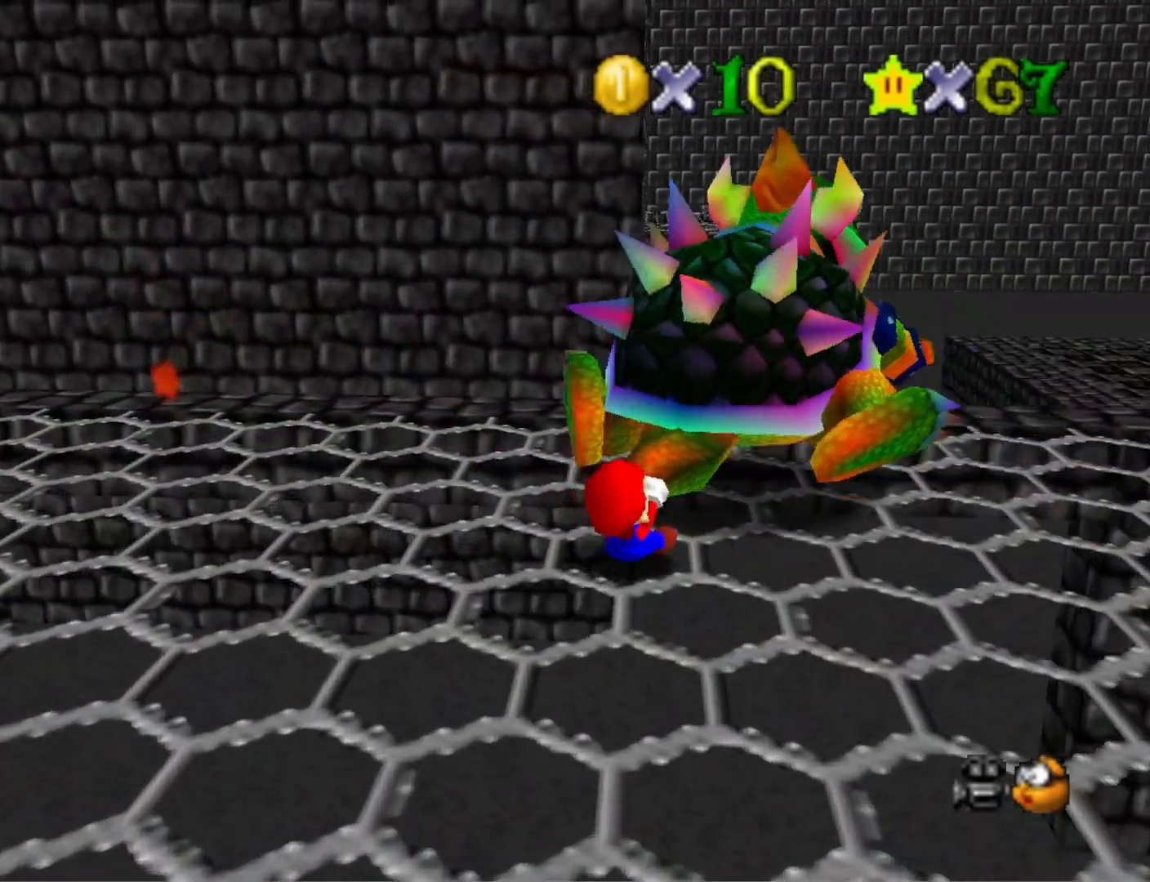
{"buttons": [], "left_stick": "down-left", "right_stick": "center", "events": [[67, "left_stick", "up-left"], [133, "left_stick", "down-left"], [233, "left_stick", "down-right"], [300, "left_stick", "up-right"], [367, "left_stick", "up-left"], [433, "left_stick", "down-left"]]}